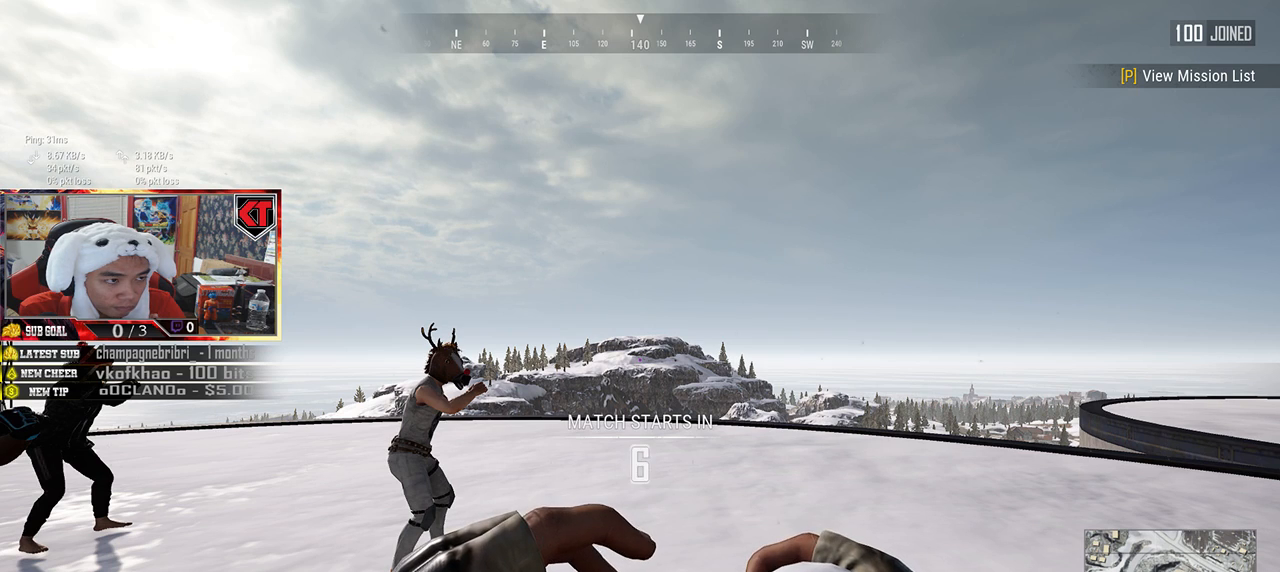
Gameplay with keyboard and mouse; each line is a JSON object with the keys and mouse buttons held at the frame after it. "events" lists presses ("down") and releases ("up") of "a", "c", "ctrl", "d", "e", "f", "q", "r", "s", "shift", "space", "tab", "v", "w", "x", "z", "mouse_left", "mouse_wheel" and "mouse_right" between this image and that frame as [ms after this image, input, new state], when the widget could be followed in between. "mouse_left", "mouse_wheel", "mouse_right" = the "left", "wheel", "right" buttons of the "mouse" list. No other keys are recorded. "wheel" means that the mouse wheel is clicked or scrolled. Mouse movement is not recorded.
{"keys": [], "mouse": ["wheel"], "events": []}
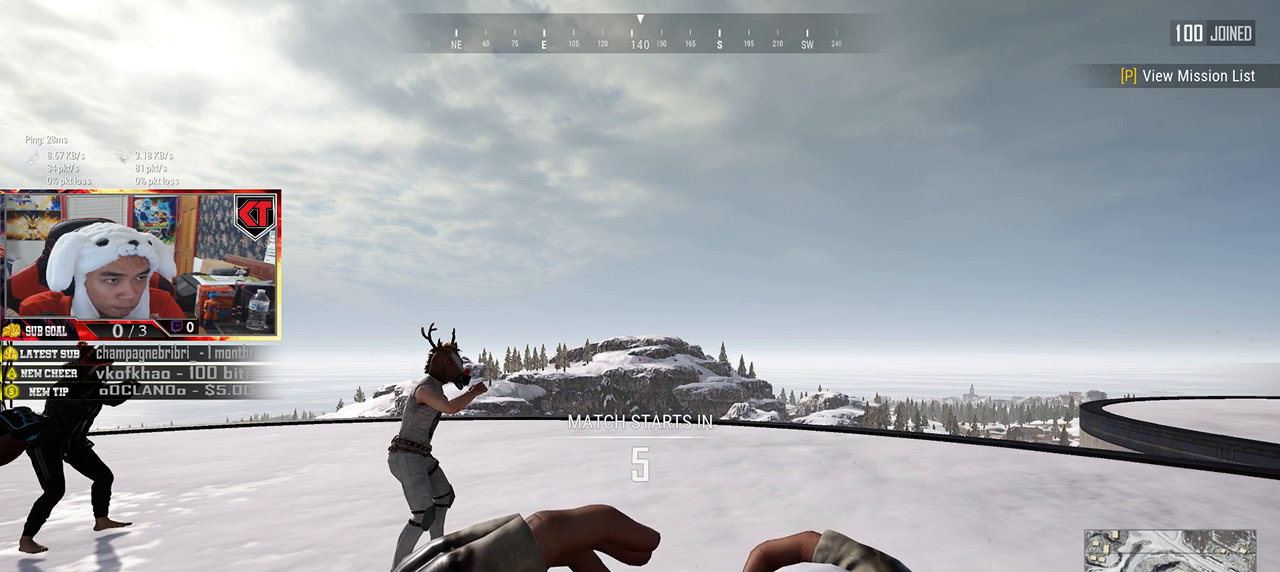
{"keys": [], "mouse": ["wheel"], "events": []}
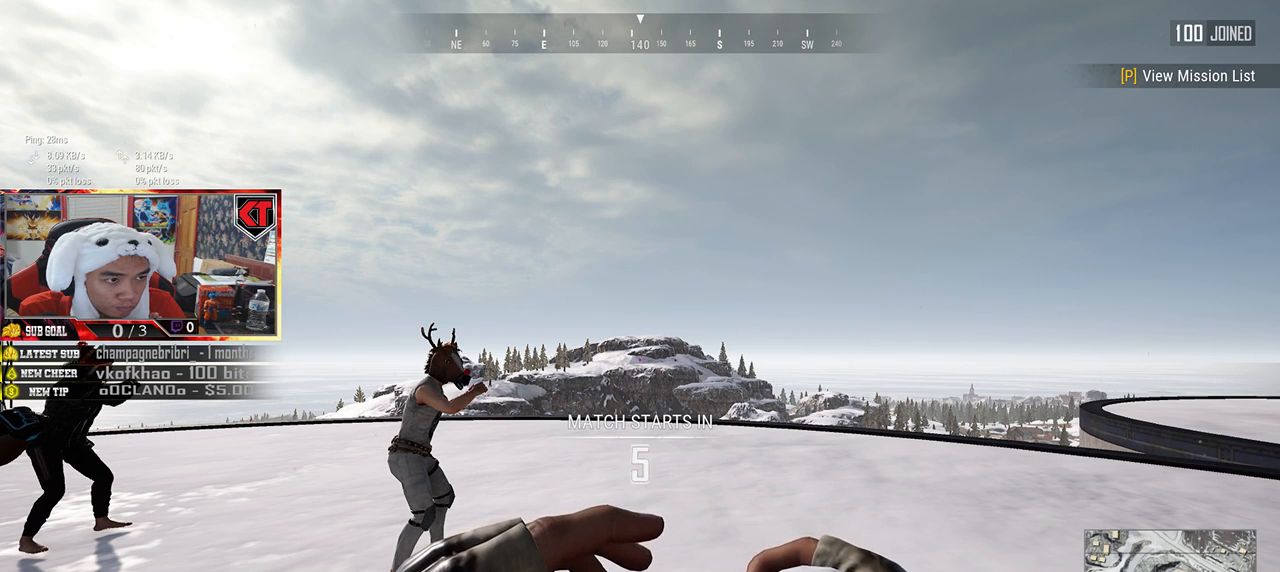
{"keys": [], "mouse": ["wheel"], "events": []}
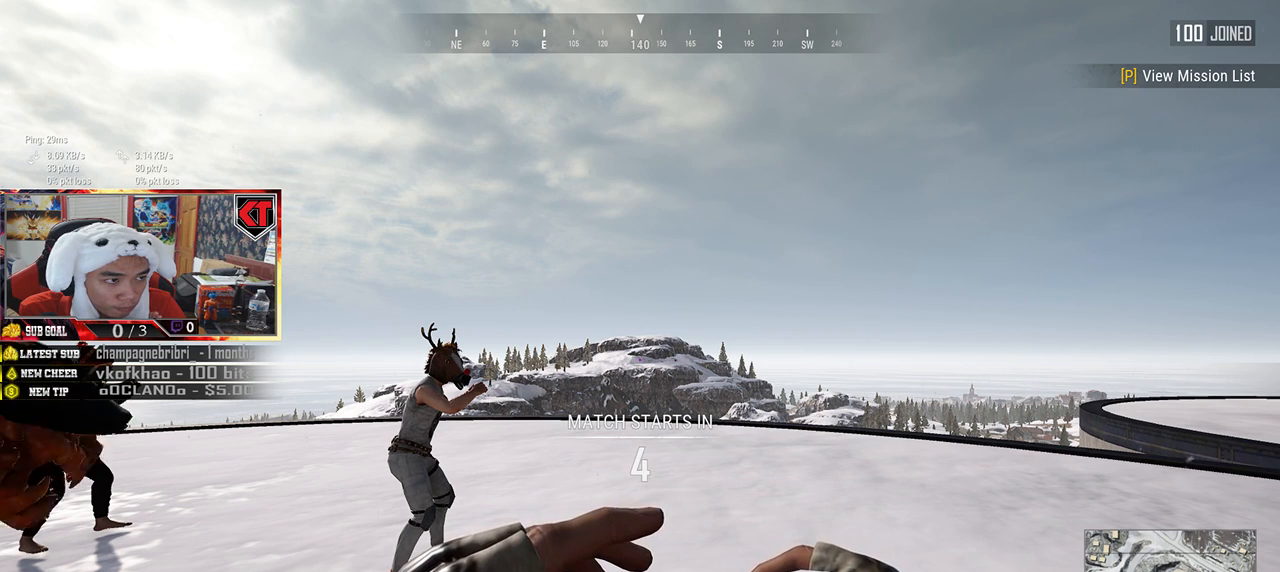
{"keys": [], "mouse": ["wheel"], "events": []}
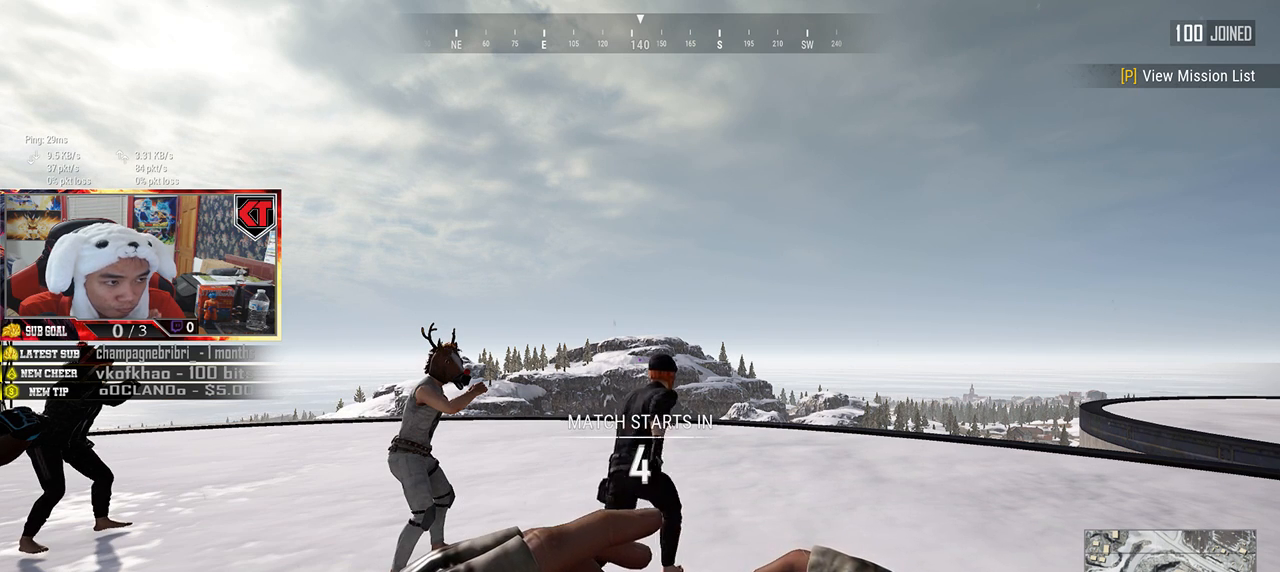
{"keys": [], "mouse": ["wheel"], "events": []}
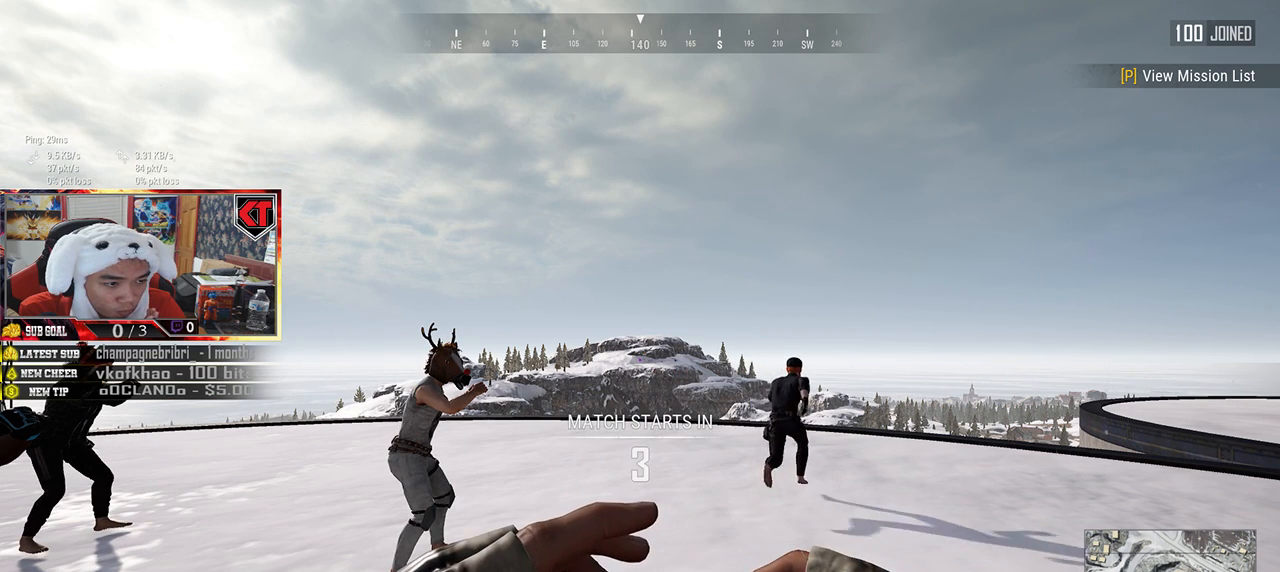
{"keys": [], "mouse": ["wheel"], "events": []}
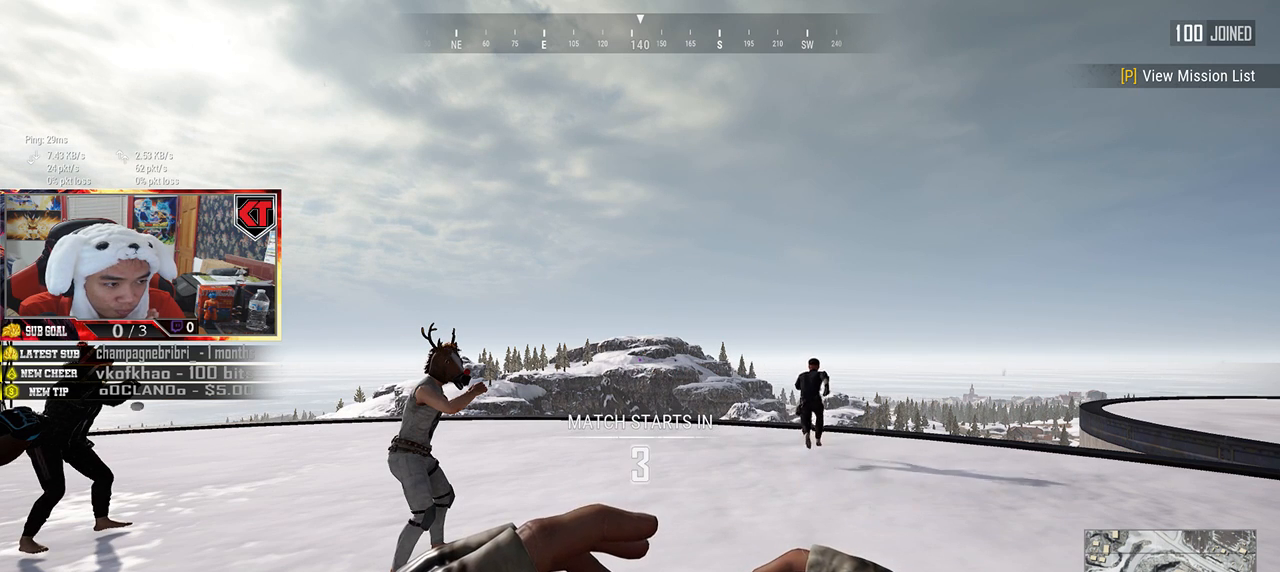
{"keys": [], "mouse": [], "events": [[300, "mouse_wheel", "up"]]}